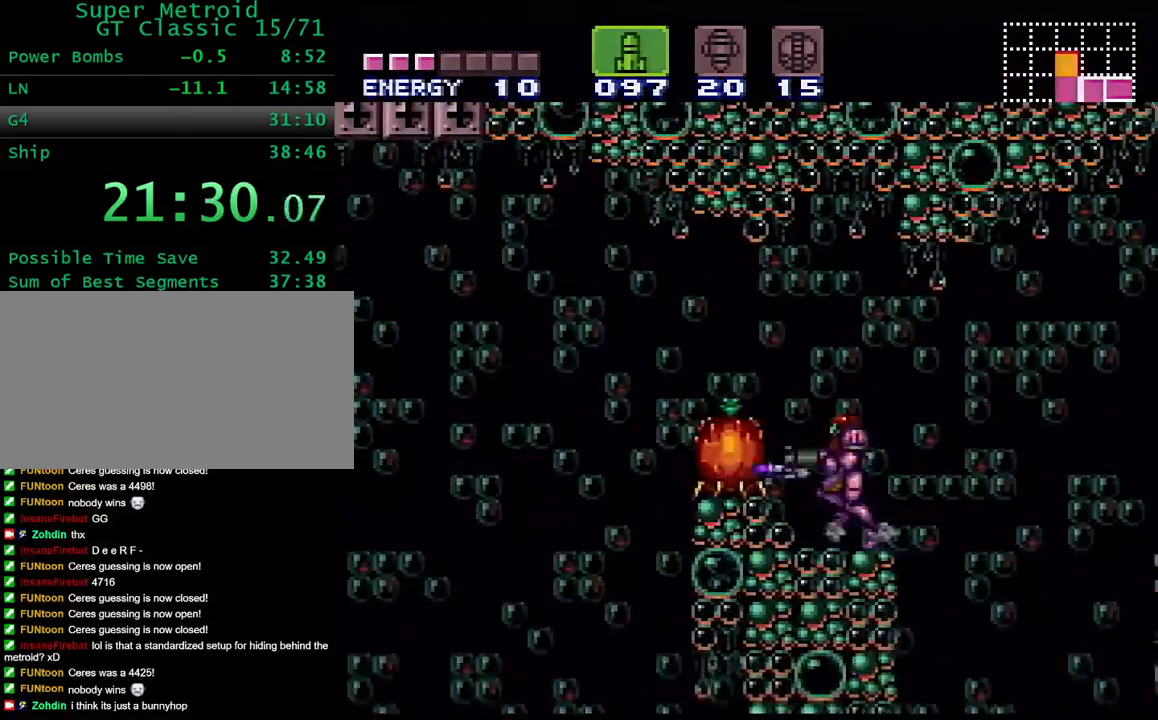
Gameplay with a controller (Nintendo layout); each line is a JSON object with the inputs held at the frame after it (dt_ms = milliseconds from this image to that frame). "events" lists button and stick changes between this image and that frame as [ms after this image, input, new state], when the widget could be followed in between. Not read: L3 R3.
{"dt_ms": 500, "buttons": ["Y", "DPAD_LEFT"], "events": [[117, "B", "up"]]}
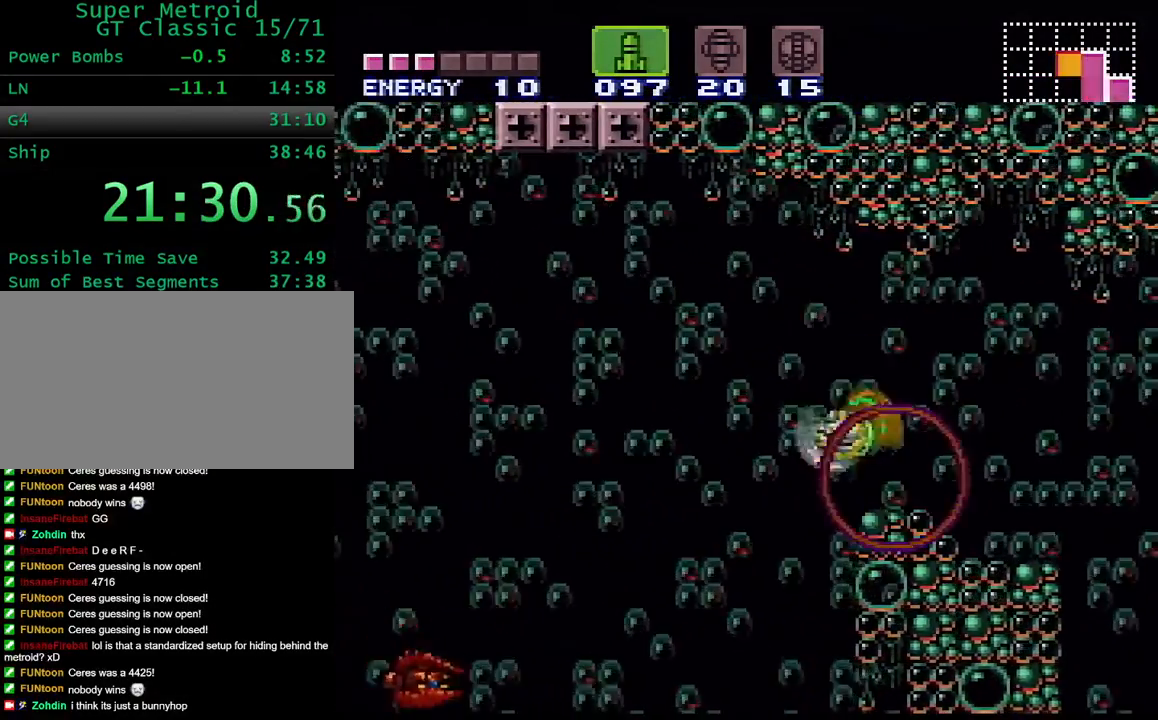
{"dt_ms": 500, "buttons": ["Y", "DPAD_LEFT"], "events": [[300, "X", "down"], [483, "X", "up"]]}
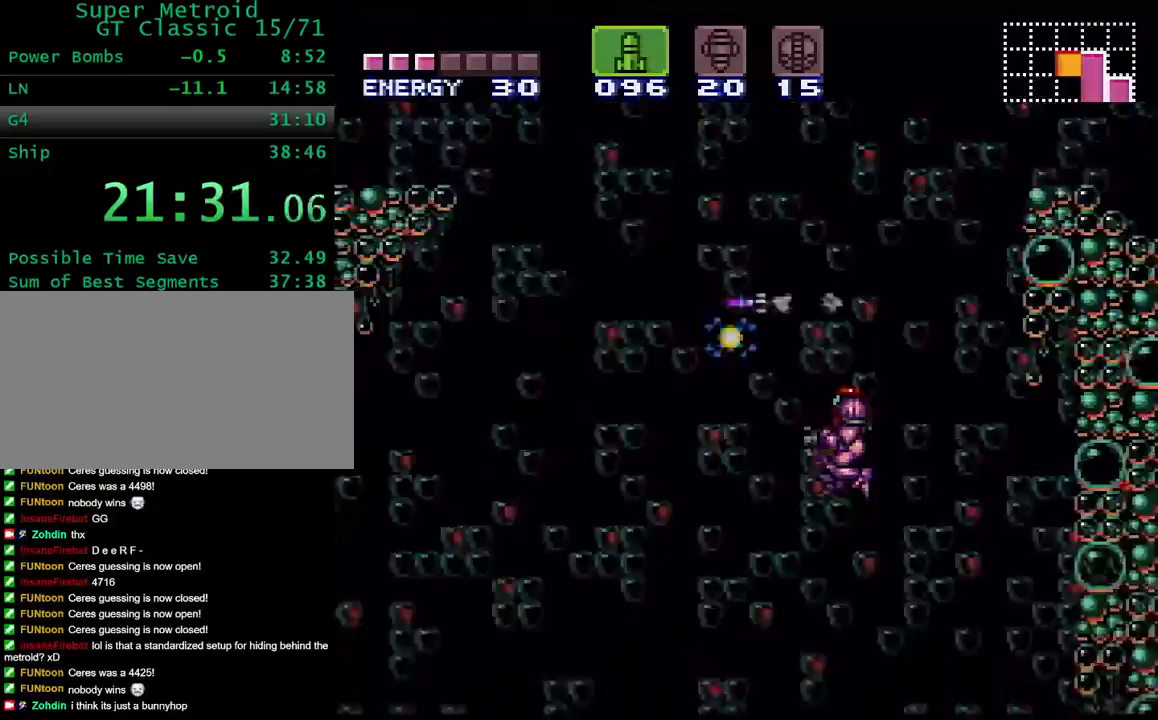
{"dt_ms": 500, "buttons": ["DPAD_DOWN"], "events": [[67, "DPAD_DOWN", "down"], [83, "DPAD_LEFT", "up"], [183, "Y", "up"], [283, "X", "down"], [367, "X", "up"], [450, "DPAD_DOWN", "up"], [500, "DPAD_DOWN", "down"]]}
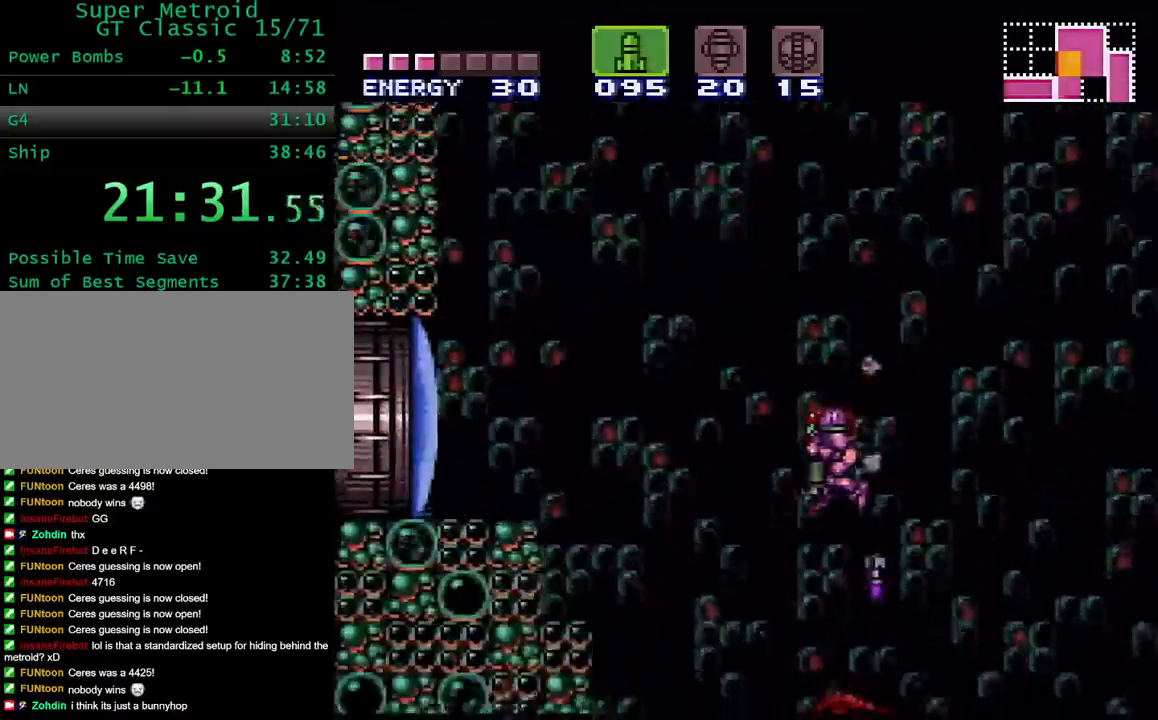
{"dt_ms": 500, "buttons": ["DPAD_LEFT"], "events": [[117, "DPAD_DOWN", "up"], [167, "A", "down"], [167, "DPAD_LEFT", "down"], [233, "A", "up"], [300, "A", "down"], [383, "A", "up"]]}
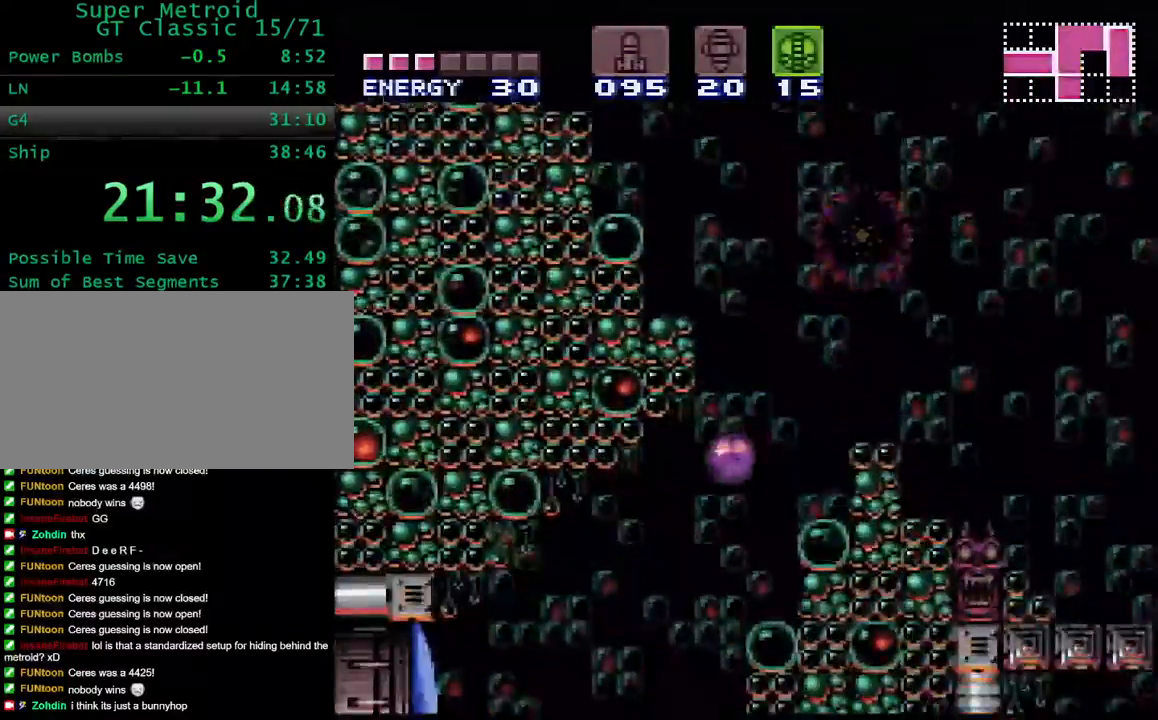
{"dt_ms": 500, "buttons": [], "events": [[333, "DPAD_LEFT", "up"], [367, "X", "down"], [400, "DPAD_UP", "down"], [483, "X", "up"], [500, "DPAD_UP", "up"]]}
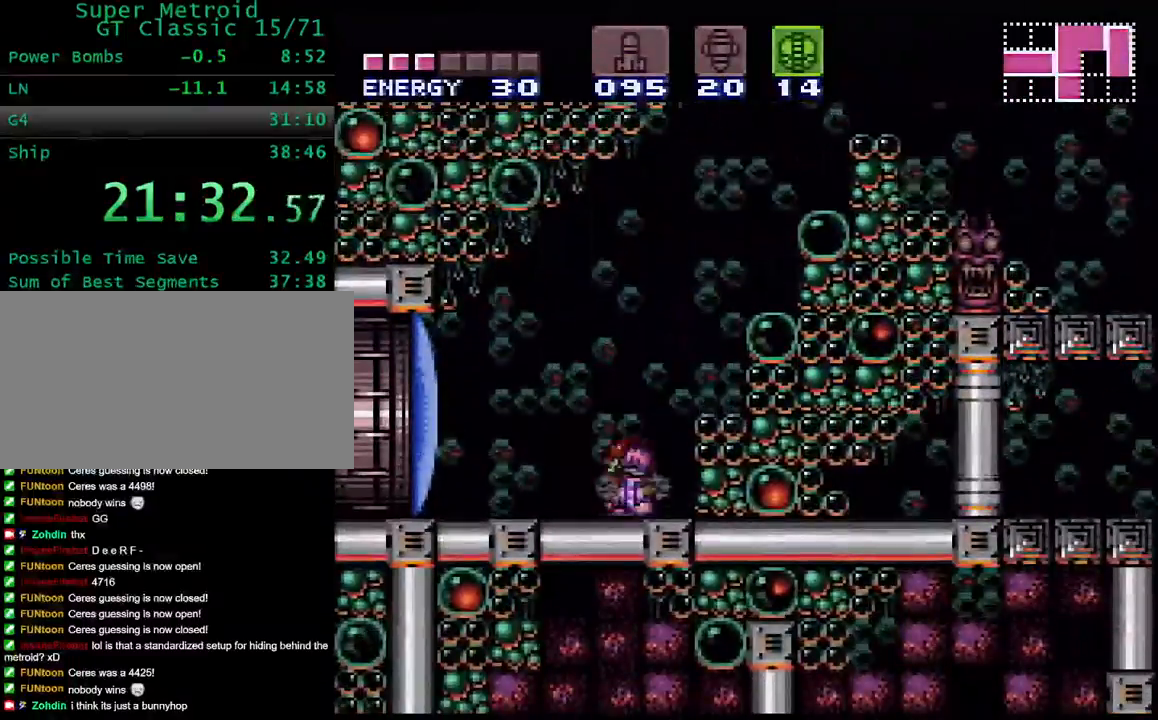
{"dt_ms": 500, "buttons": ["B", "Y", "DPAD_RIGHT"], "events": [[50, "DPAD_RIGHT", "down"], [117, "Y", "down"], [267, "B", "down"]]}
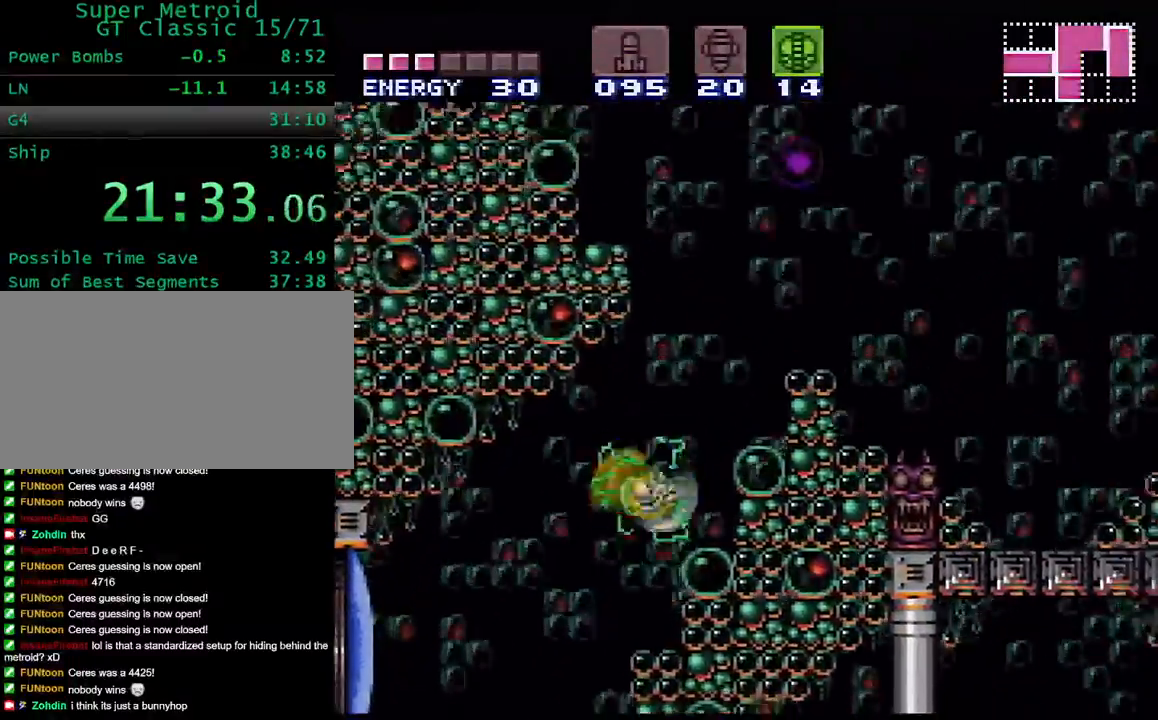
{"dt_ms": 500, "buttons": ["Y", "DPAD_LEFT"], "events": [[183, "DPAD_RIGHT", "up"], [217, "B", "up"], [217, "DPAD_LEFT", "down"]]}
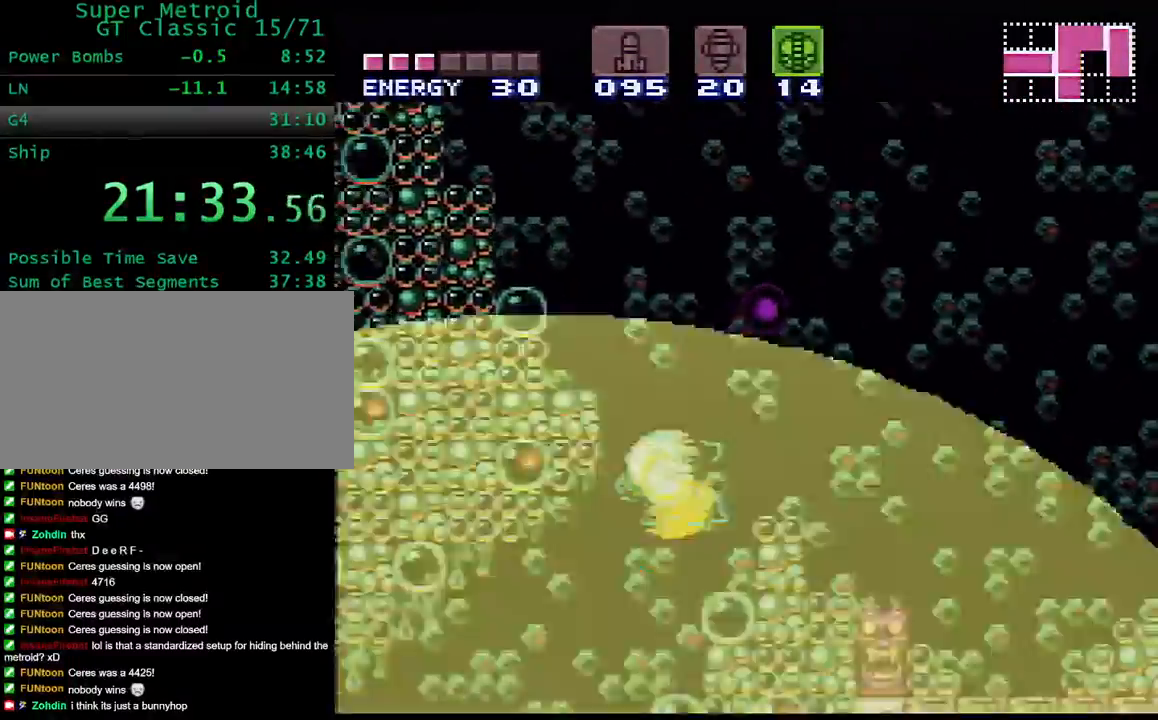
{"dt_ms": 500, "buttons": ["Y", "DPAD_LEFT"], "events": []}
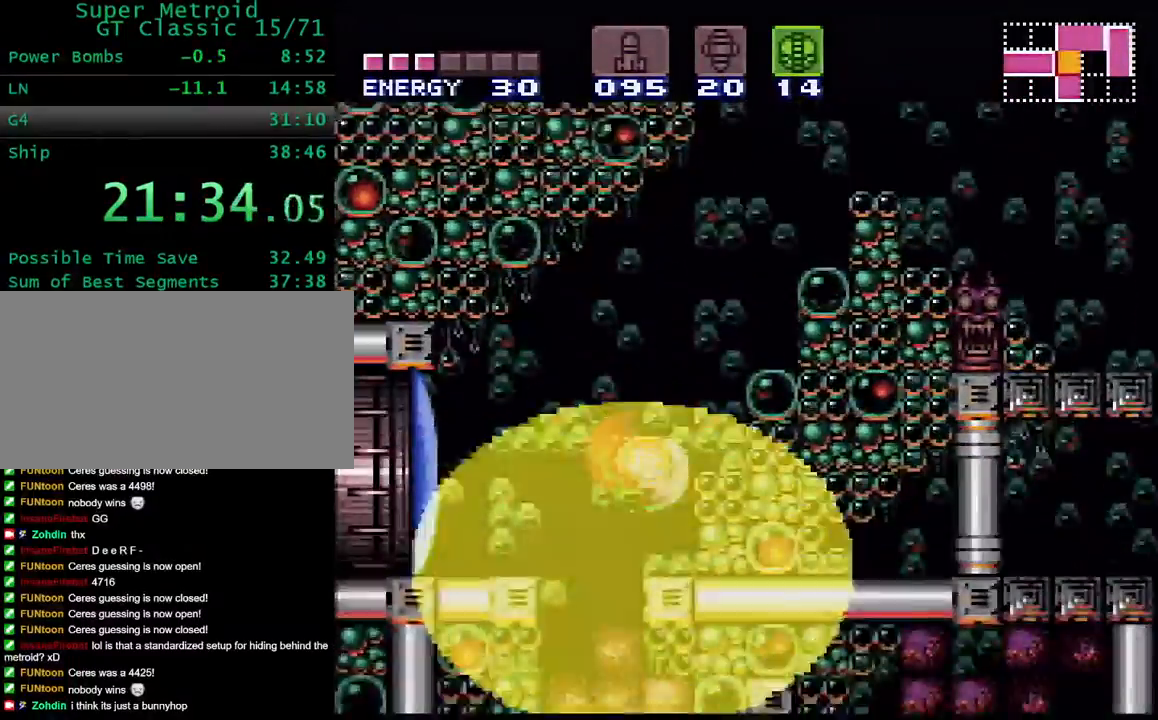
{"dt_ms": 500, "buttons": [], "events": [[417, "Y", "up"], [483, "DPAD_LEFT", "up"]]}
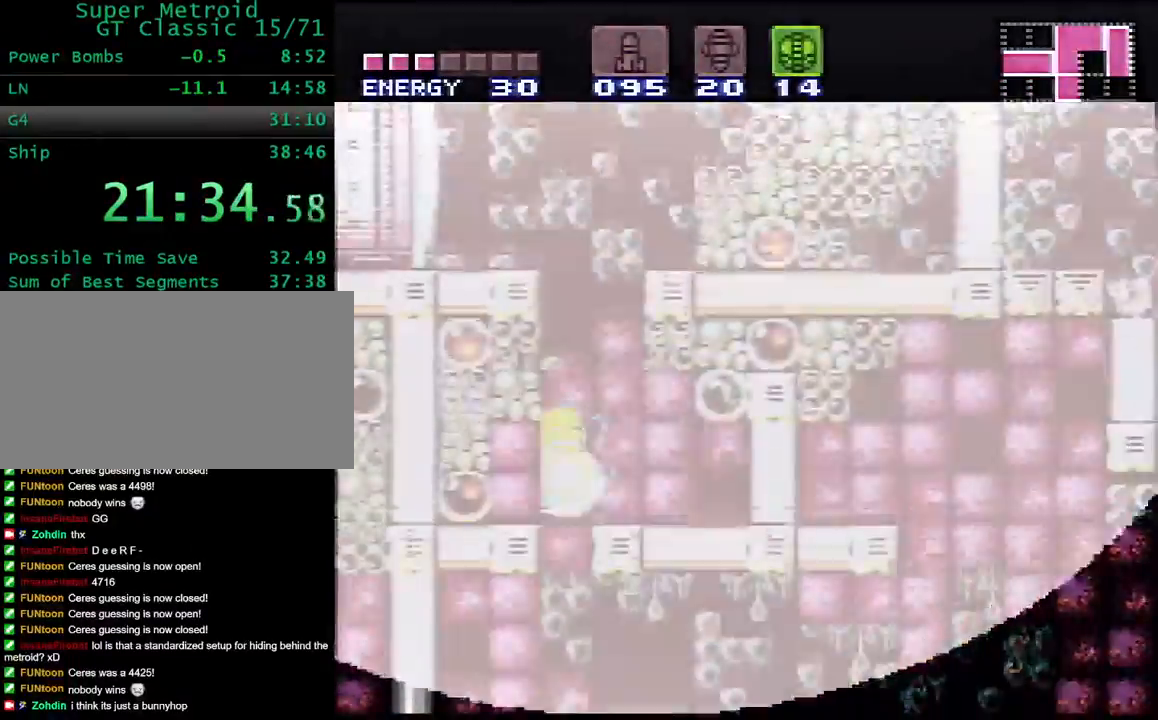
{"dt_ms": 500, "buttons": ["B", "DPAD_RIGHT"], "events": [[217, "DPAD_RIGHT", "down"], [367, "B", "down"]]}
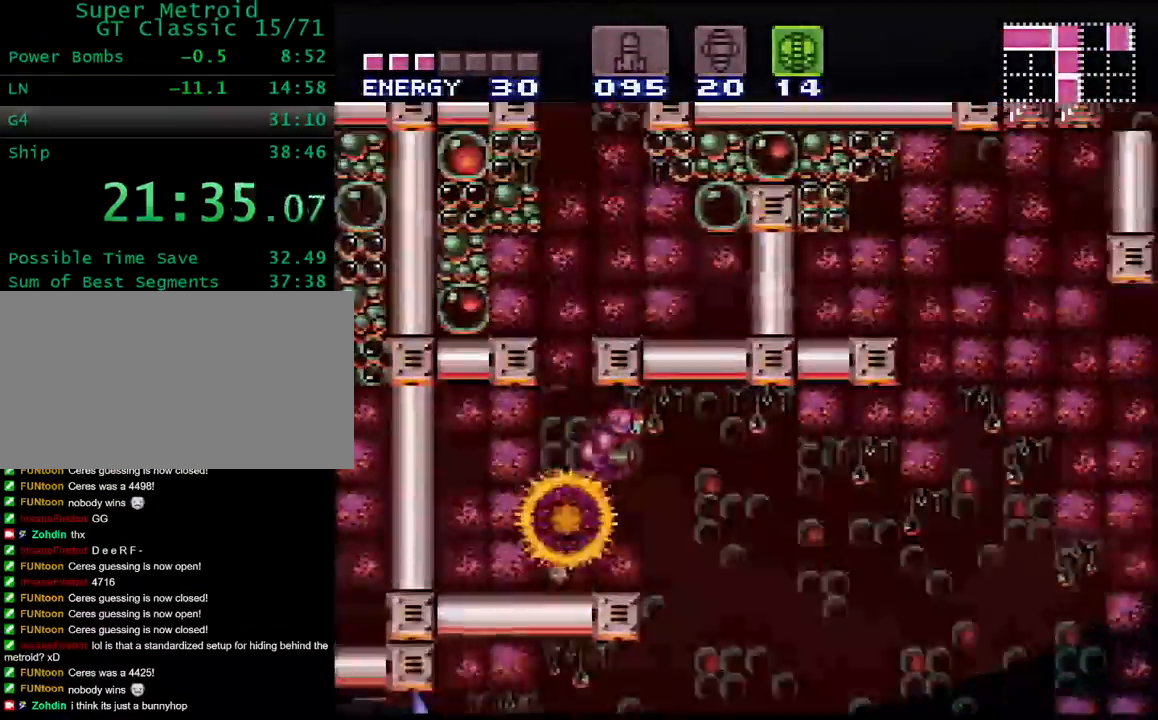
{"dt_ms": 500, "buttons": ["DPAD_LEFT"], "events": [[50, "B", "up"], [317, "DPAD_RIGHT", "up"], [350, "DPAD_LEFT", "down"]]}
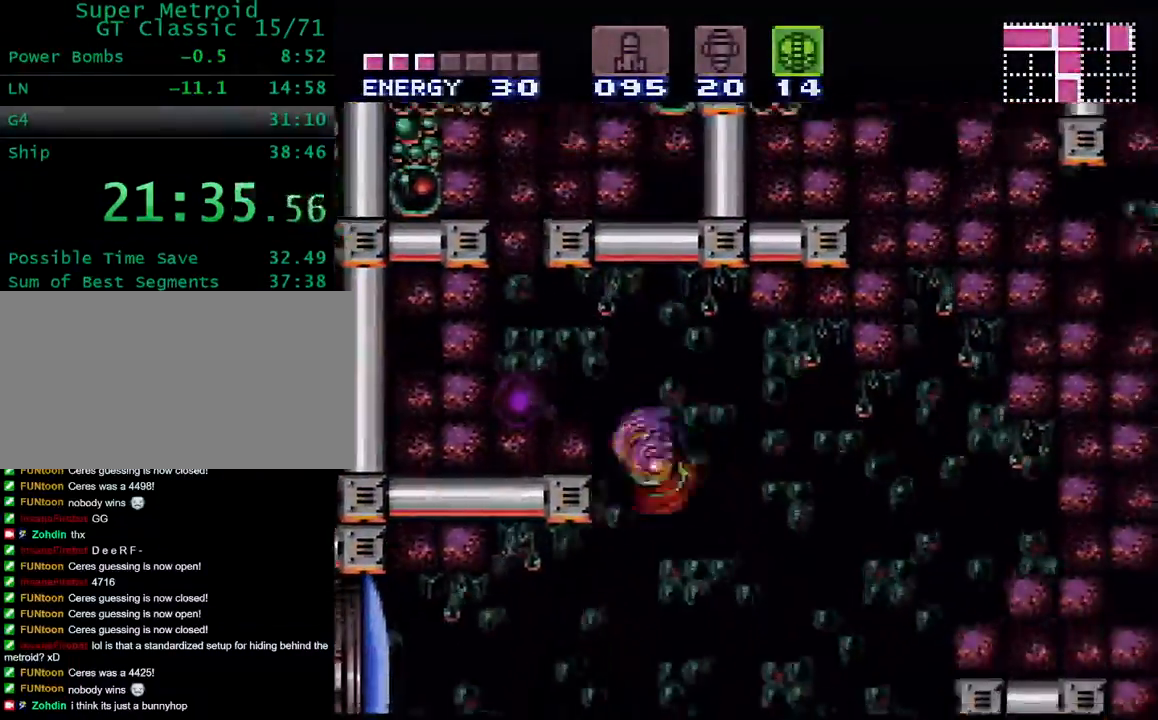
{"dt_ms": 500, "buttons": ["Y", "DPAD_LEFT"], "events": [[150, "X", "down"], [183, "DPAD_LEFT", "up"], [217, "X", "up"], [283, "DPAD_LEFT", "down"], [300, "Y", "down"]]}
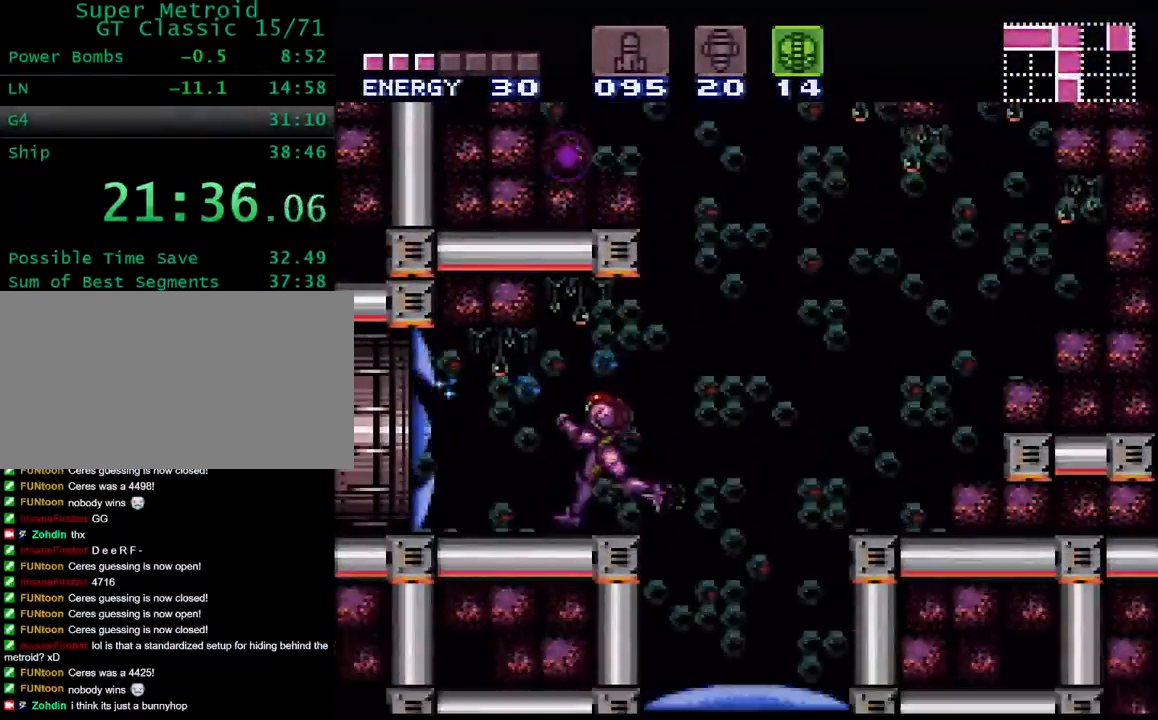
{"dt_ms": 500, "buttons": ["Y", "DPAD_LEFT"], "events": [[33, "R1", "down"], [83, "L1", "down"], [100, "R1", "up"], [200, "L1", "up"]]}
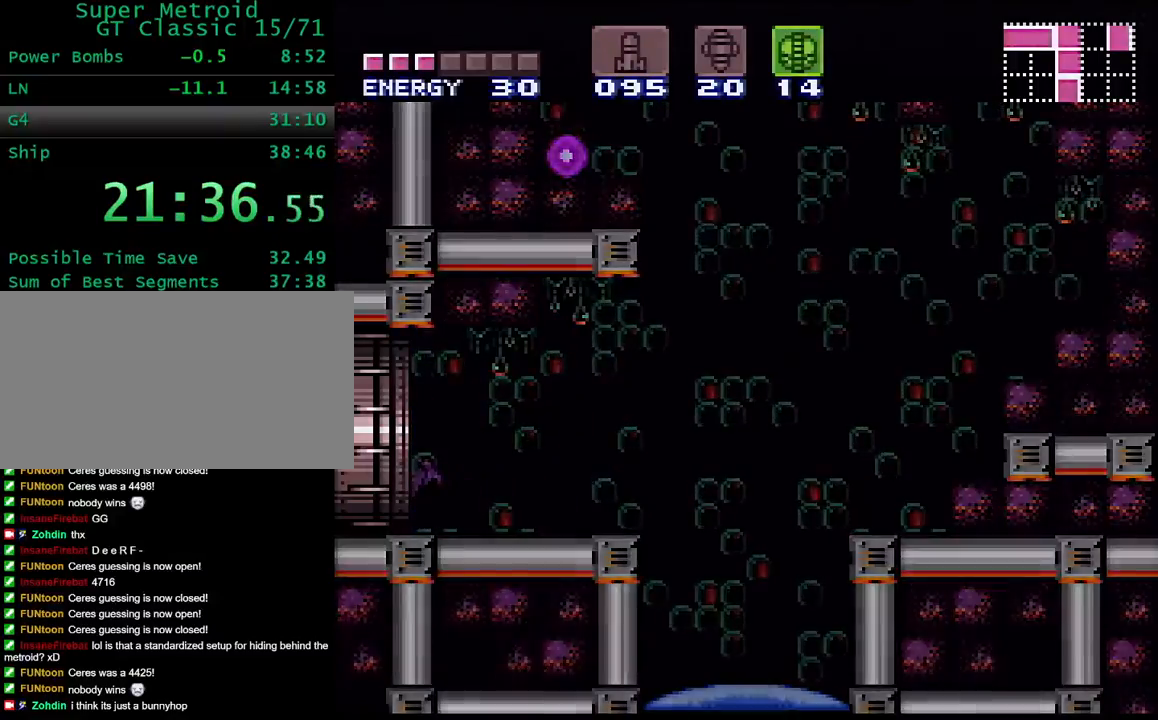
{"dt_ms": 500, "buttons": ["Y", "DPAD_LEFT"], "events": [[133, "DPAD_LEFT", "up"], [267, "DPAD_LEFT", "down"]]}
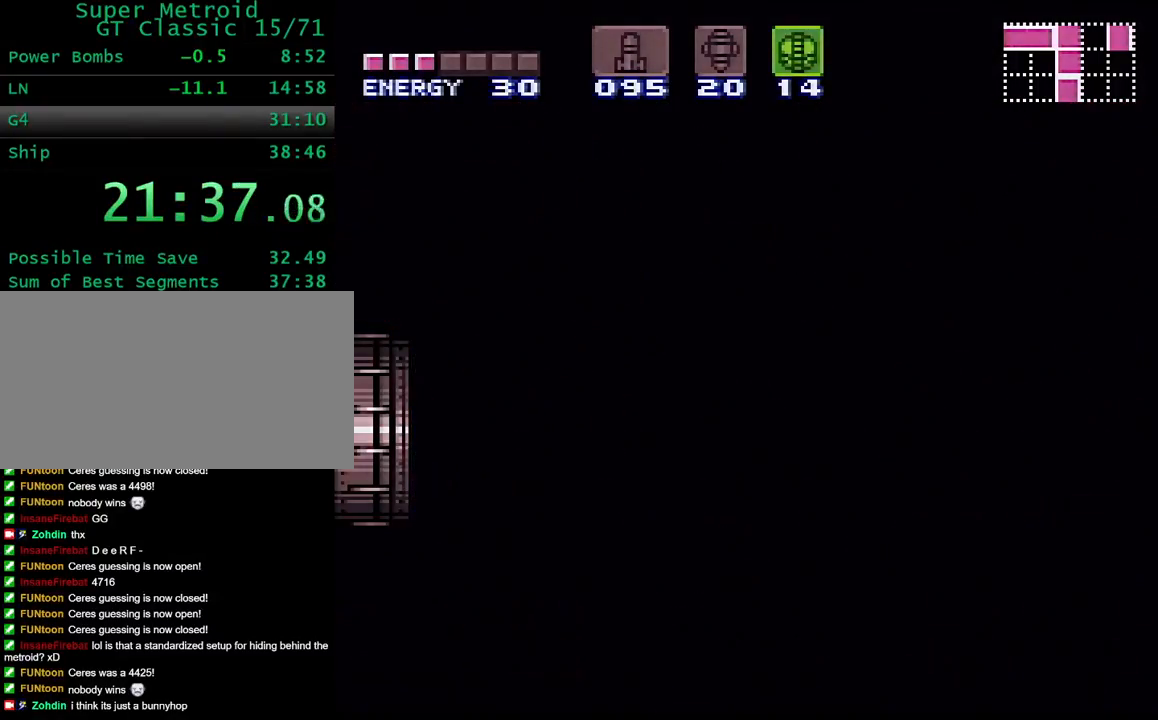
{"dt_ms": 500, "buttons": ["Y", "DPAD_LEFT"], "events": [[317, "DPAD_LEFT", "up"], [333, "DPAD_LEFT", "down"]]}
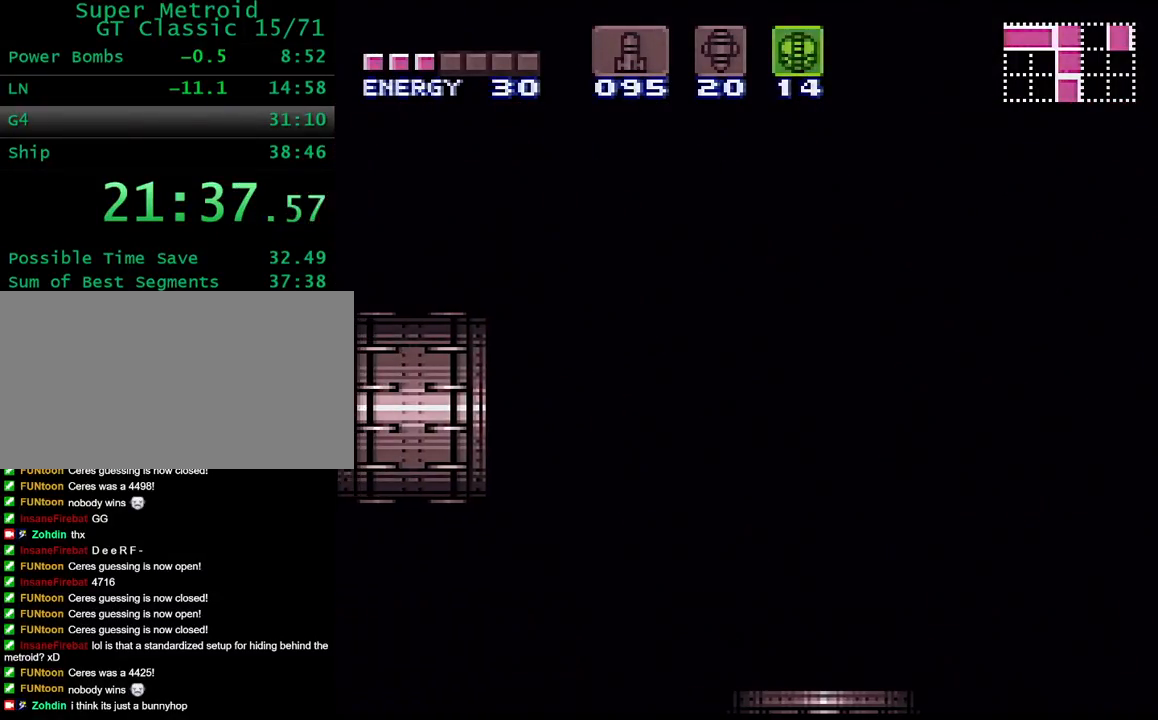
{"dt_ms": 500, "buttons": ["Y", "DPAD_LEFT"], "events": []}
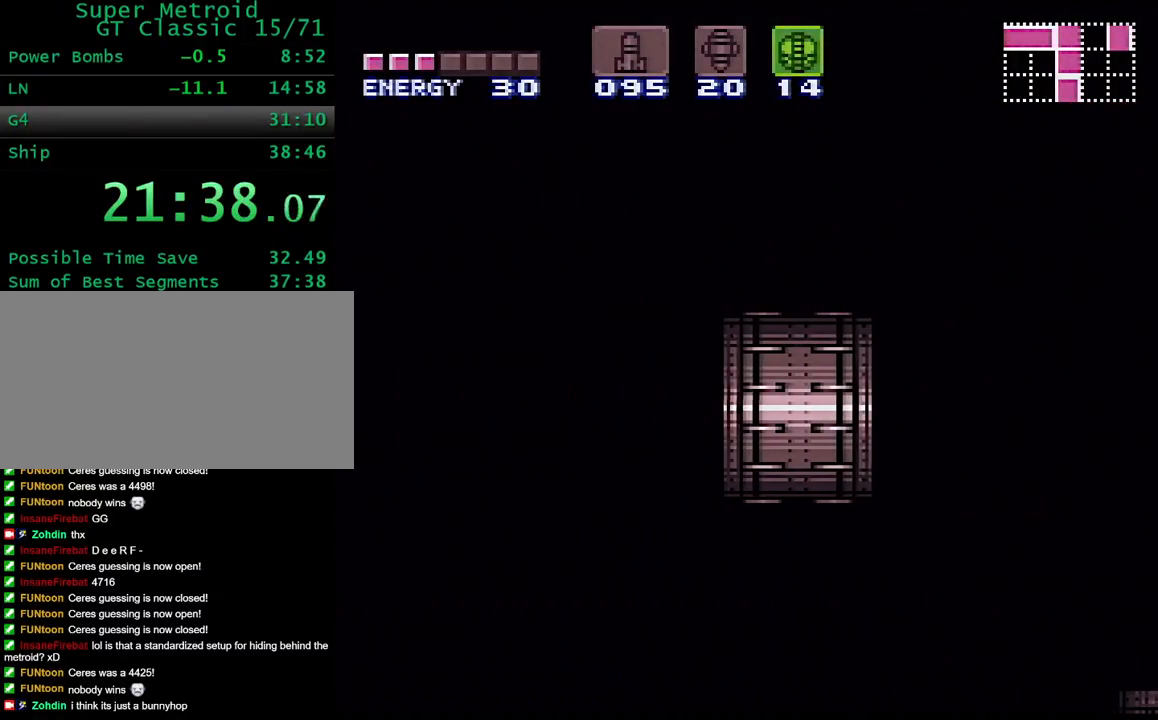
{"dt_ms": 500, "buttons": ["Y", "DPAD_LEFT"], "events": []}
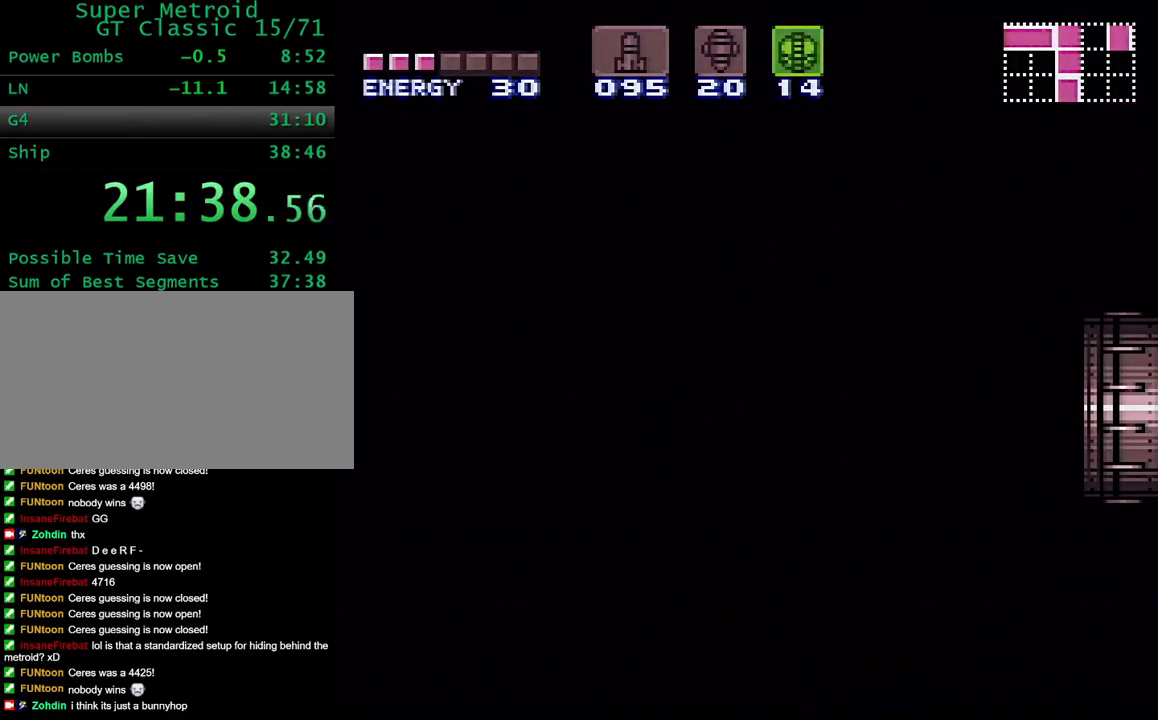
{"dt_ms": 500, "buttons": ["Y", "DPAD_LEFT"], "events": []}
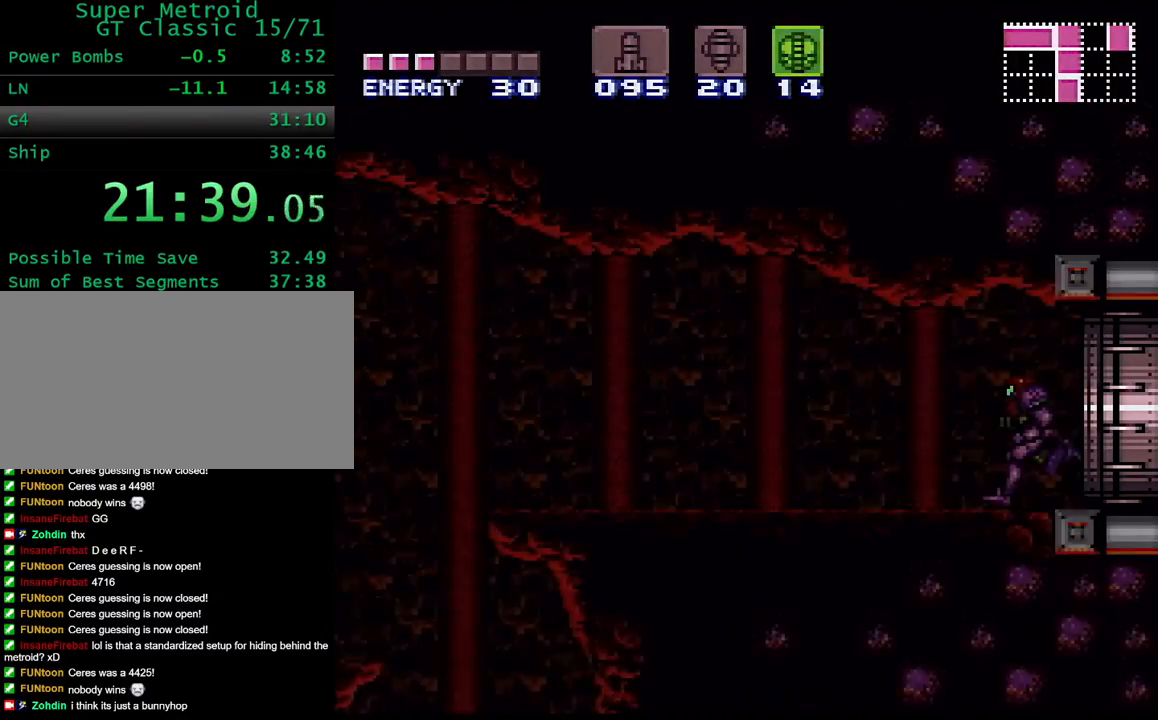
{"dt_ms": 1000, "buttons": ["Y", "DPAD_LEFT"], "events": [[217, "R1", "down"], [283, "L1", "down"], [300, "R1", "up"], [367, "L1", "up"], [467, "X", "down"], [550, "B", "down"], [600, "X", "up"], [633, "B", "up"]]}
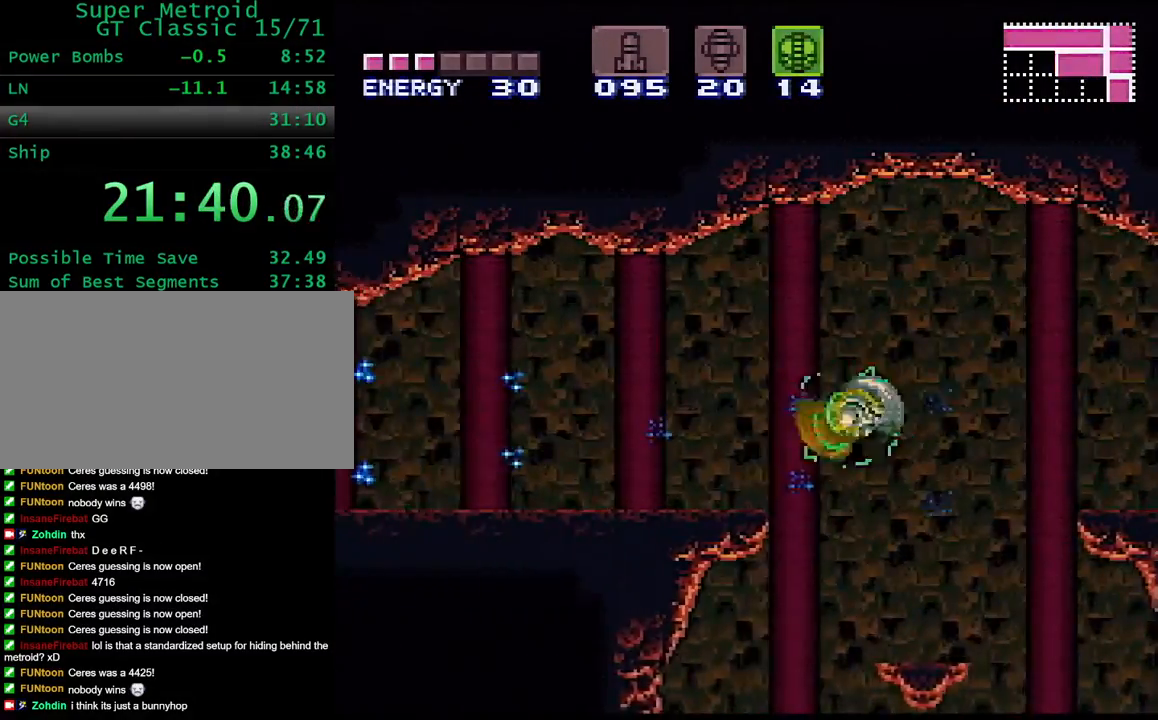
{"dt_ms": 500, "buttons": ["Y", "L1", "DPAD_LEFT"], "events": [[67, "L1", "down"], [83, "R1", "down"], [167, "L1", "up"], [167, "R1", "up"], [217, "L1", "down"], [217, "R1", "down"], [300, "R1", "up"], [367, "L1", "up"], [383, "R1", "down"], [417, "L1", "down"], [450, "R1", "up"]]}
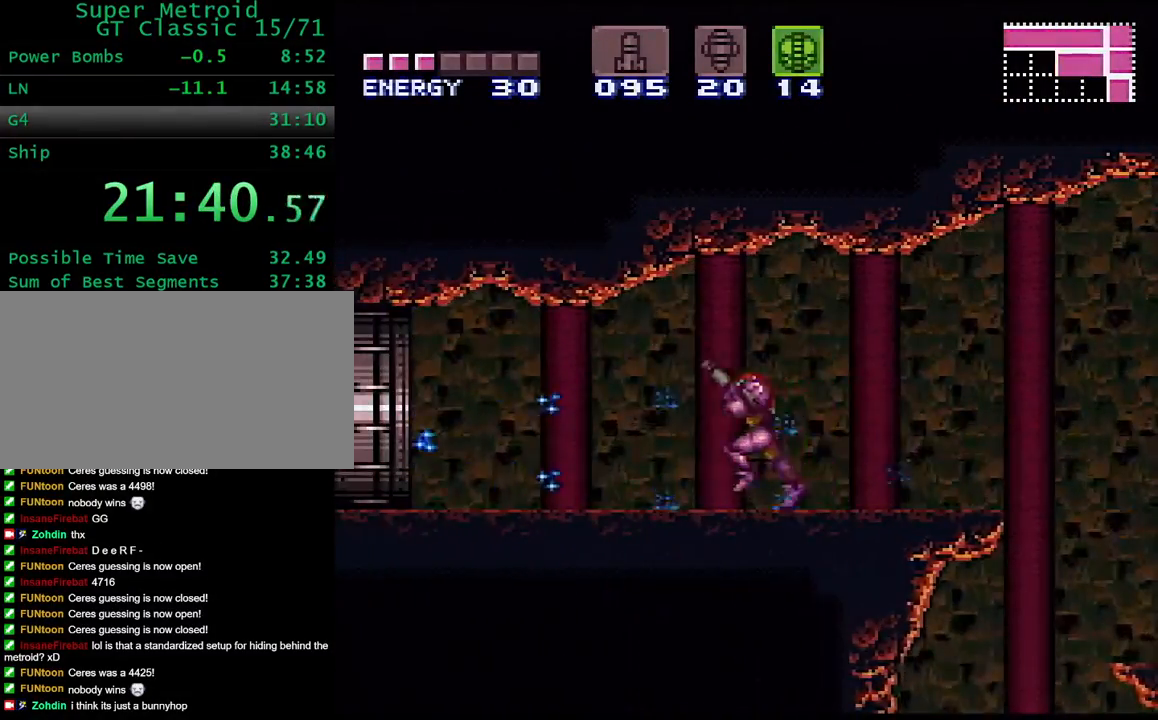
{"dt_ms": 500, "buttons": ["Y", "DPAD_LEFT"], "events": [[33, "R1", "down"], [83, "R1", "up"], [167, "R1", "down"], [250, "R1", "up"], [317, "R1", "down"], [500, "L1", "up"], [500, "R1", "up"]]}
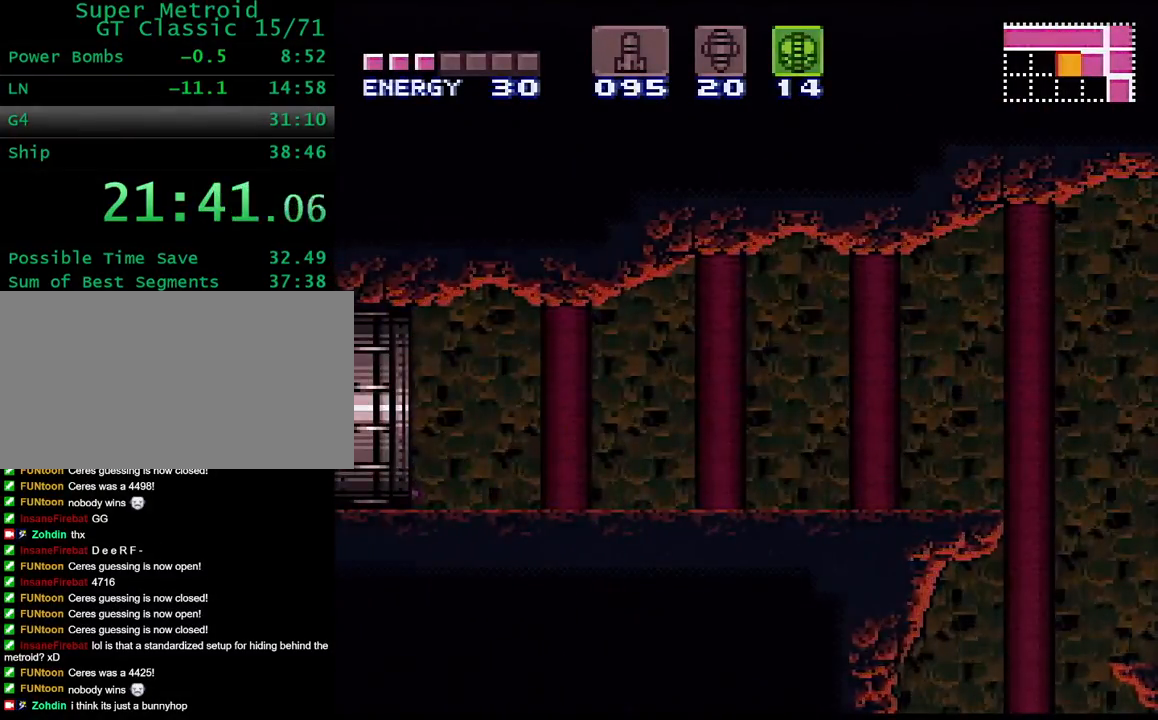
{"dt_ms": 500, "buttons": ["Y", "DPAD_LEFT"], "events": []}
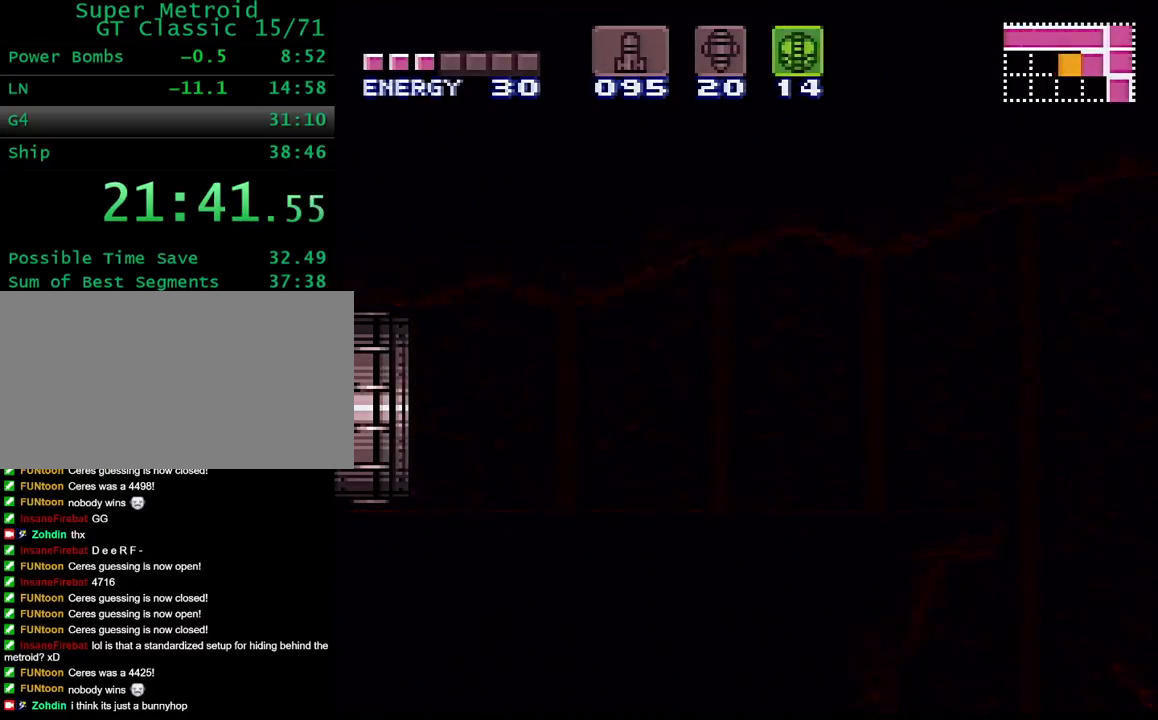
{"dt_ms": 500, "buttons": ["Y", "DPAD_LEFT"], "events": [[317, "DPAD_LEFT", "up"], [333, "DPAD_LEFT", "down"]]}
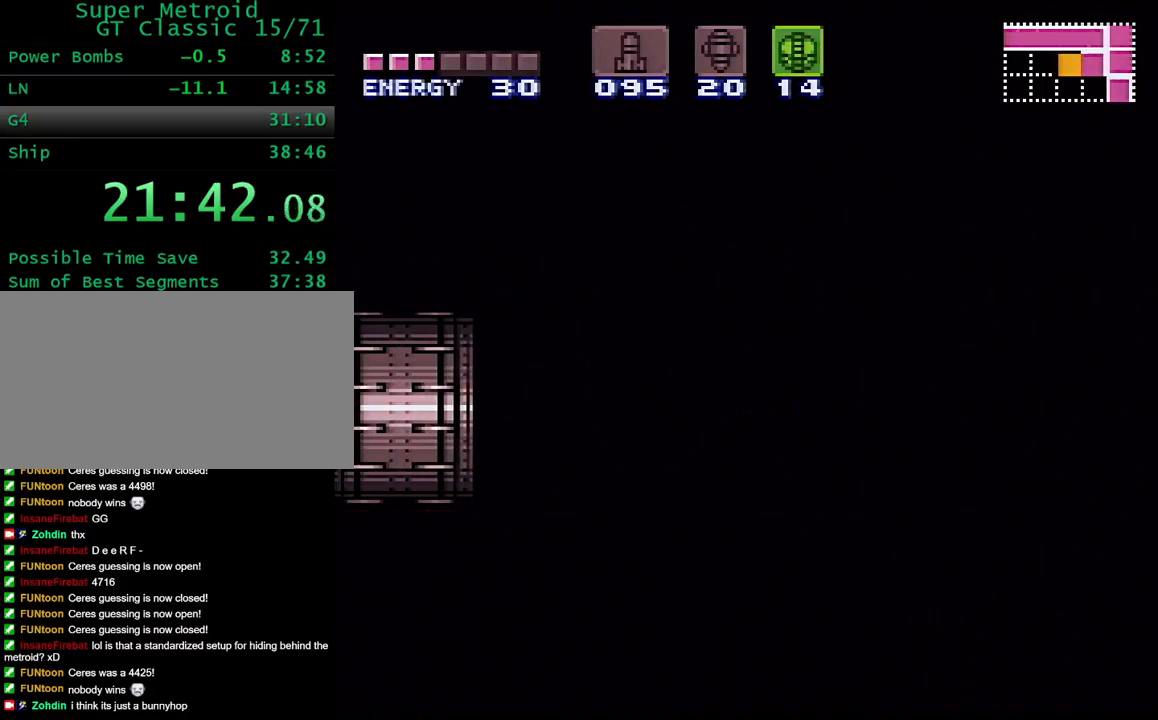
{"dt_ms": 500, "buttons": ["Y", "DPAD_LEFT"], "events": []}
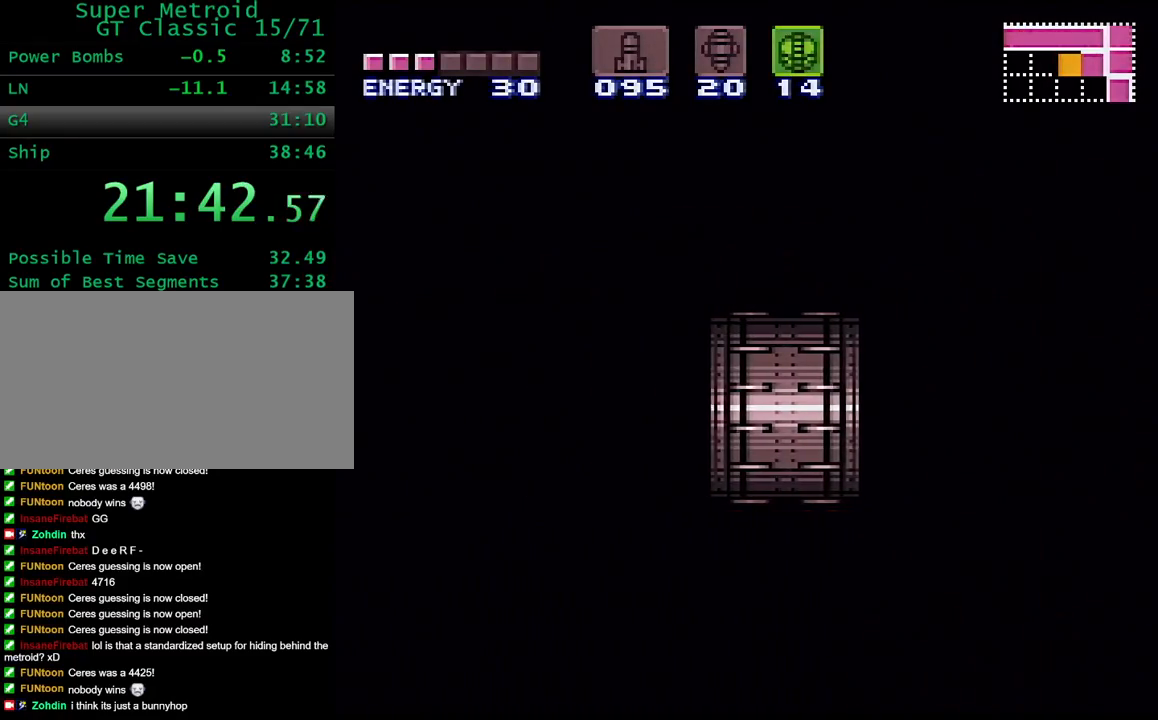
{"dt_ms": 500, "buttons": ["Y", "DPAD_LEFT"], "events": []}
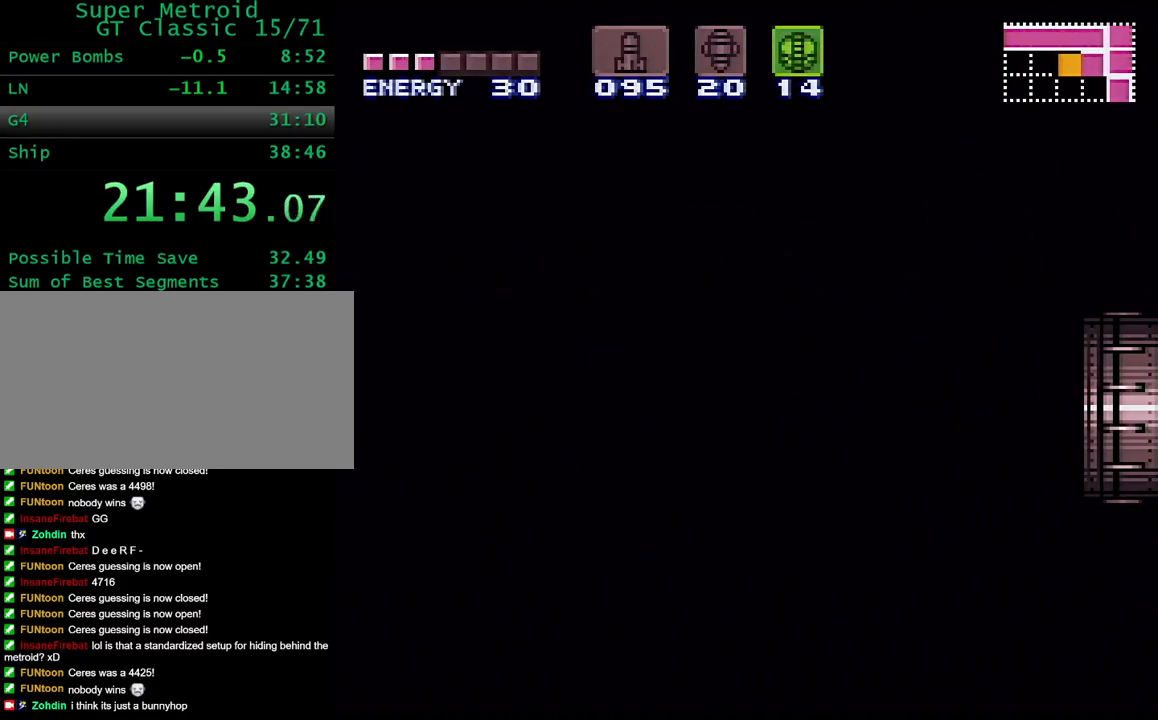
{"dt_ms": 500, "buttons": ["Y", "DPAD_LEFT"], "events": []}
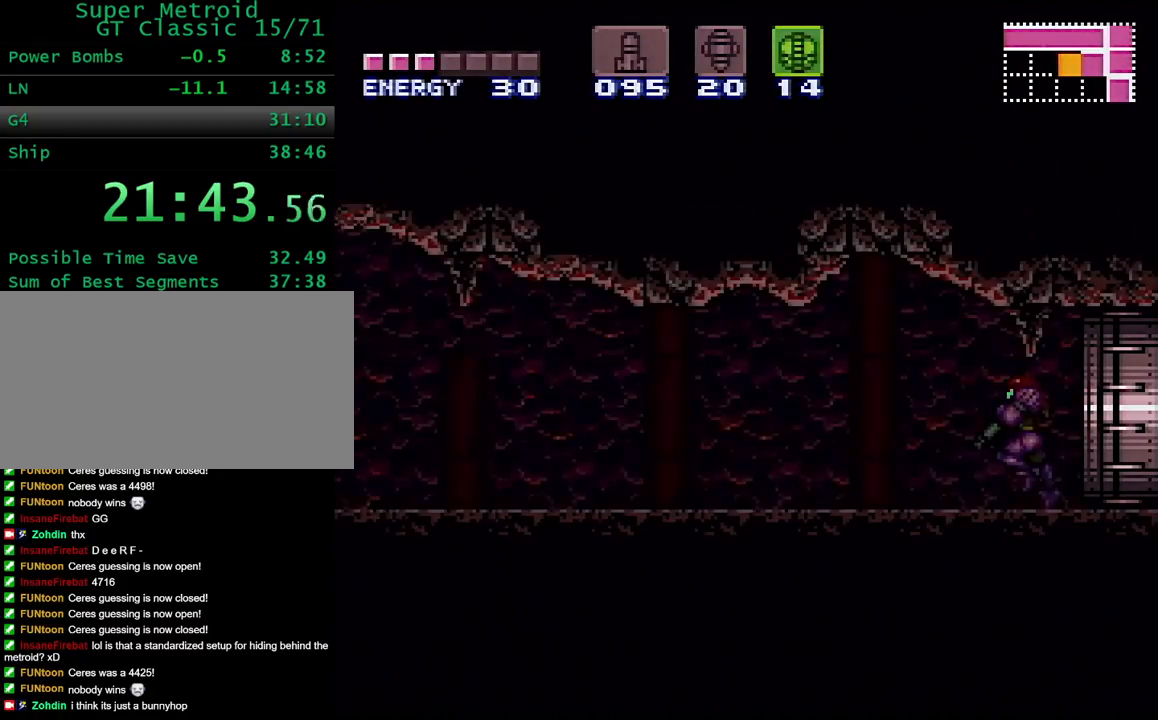
{"dt_ms": 500, "buttons": ["Y", "DPAD_LEFT"], "events": [[183, "SELECT", "down"], [300, "SELECT", "up"]]}
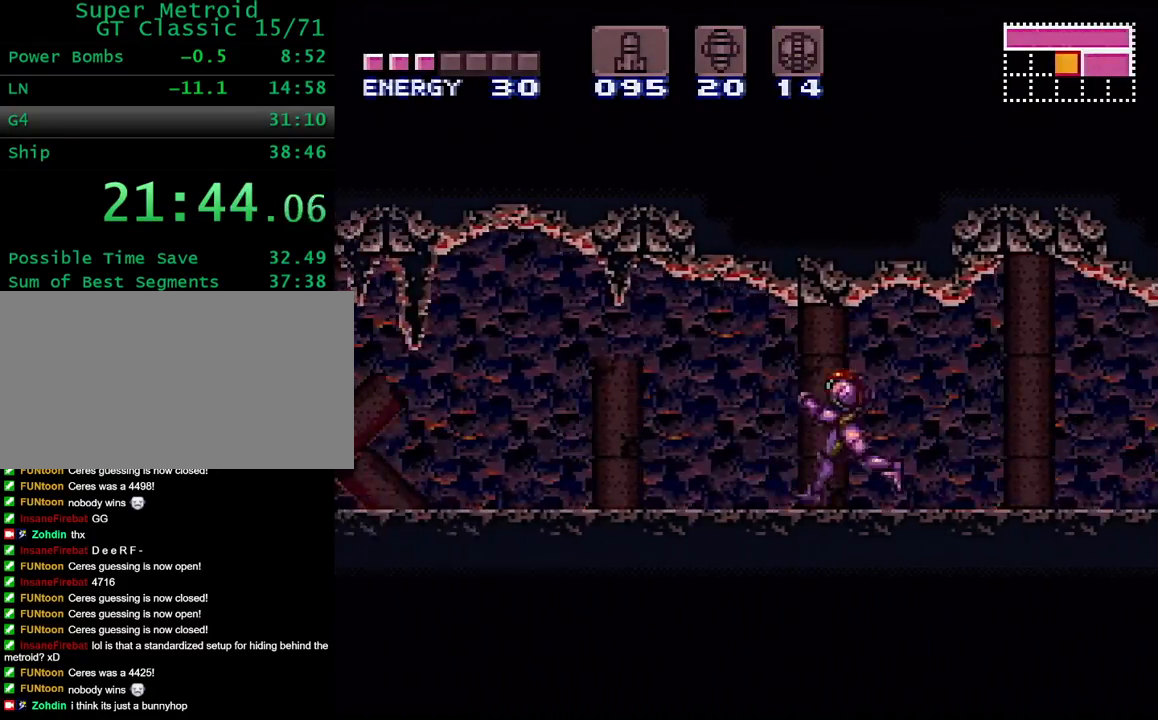
{"dt_ms": 500, "buttons": ["Y", "L1", "R1", "DPAD_LEFT"], "events": [[17, "R1", "down"], [50, "L1", "down"], [83, "R1", "up"], [133, "L1", "up"], [150, "R1", "down"], [233, "L1", "down"], [250, "R1", "up"], [317, "R1", "down"], [333, "L1", "up"], [383, "R1", "up"], [417, "L1", "down"], [467, "R1", "down"]]}